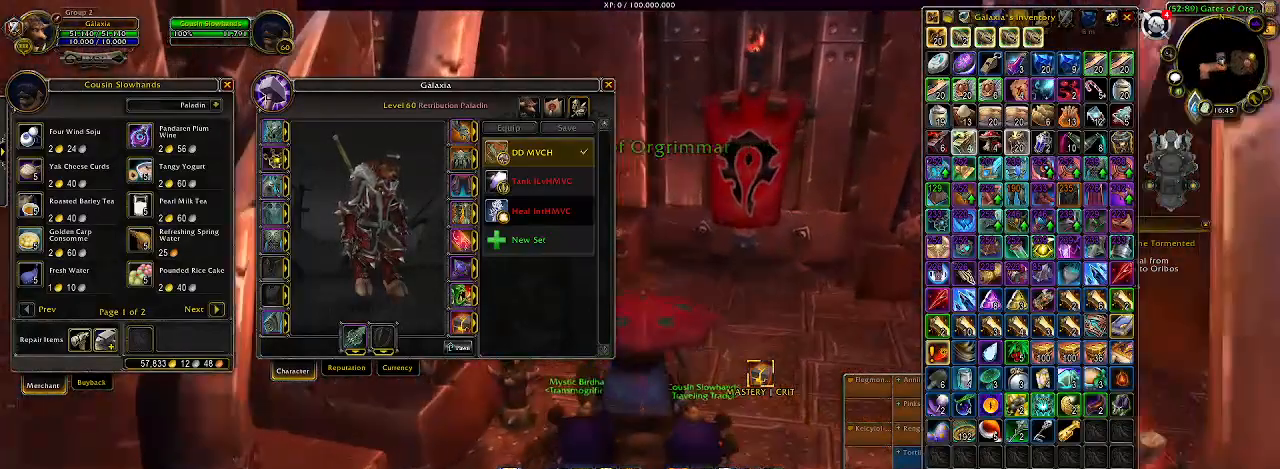
Gameplay with keyboard and mouse; each line is a JSON object with the keys and mouse buttons held at the frame after it. "events" lists presses ("down") and releases ("up") of "1", "2", "3", "4", "5", "a", "b", "c", "ctrl", "d", "e", "f", "g", "q", "r", "s", "shift", "space", "t", "tab", "v", "w", "x", "z", "mouse_left", "mouse_wheel", "mouse_right", "mouse_mb4" and "mouse_mb5" between this image and that frame as [ms after this image, input, new state], when the widget could be followed in between. "mouse_left", "mouse_wheel", "mouse_right", "mouse_mb4", "mouse_mb5" = the "left", "wheel", "right", "mb4", "mb5" buttons of the "mouse" list. No other keys are recorded. "wheel" means that the mouse wheel is clicked or scrolled. Mouse movement is not recorded. Not read: alt.
{"keys": [], "mouse": ["left", "right"], "events": []}
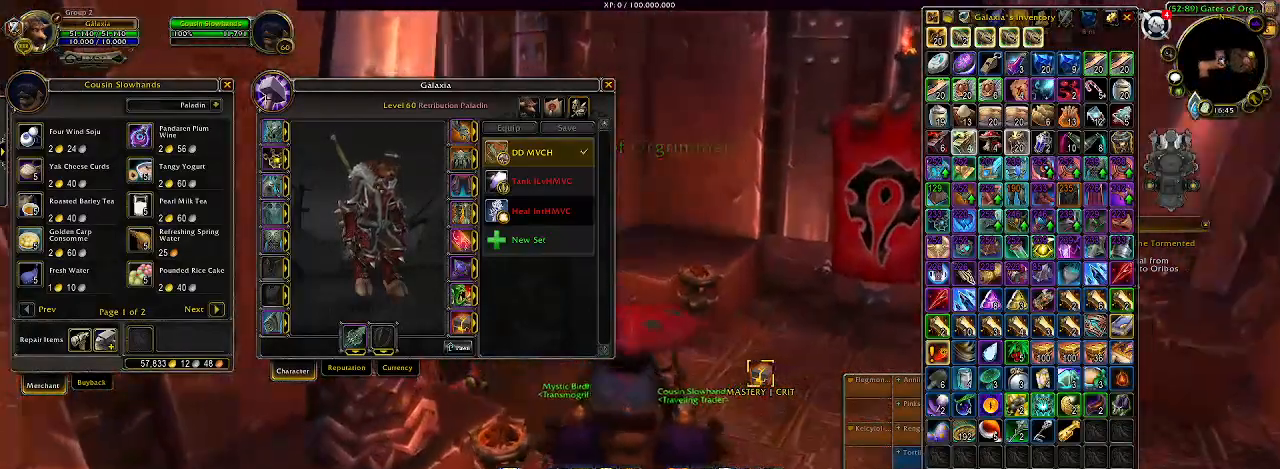
{"keys": [], "mouse": ["left", "right"], "events": []}
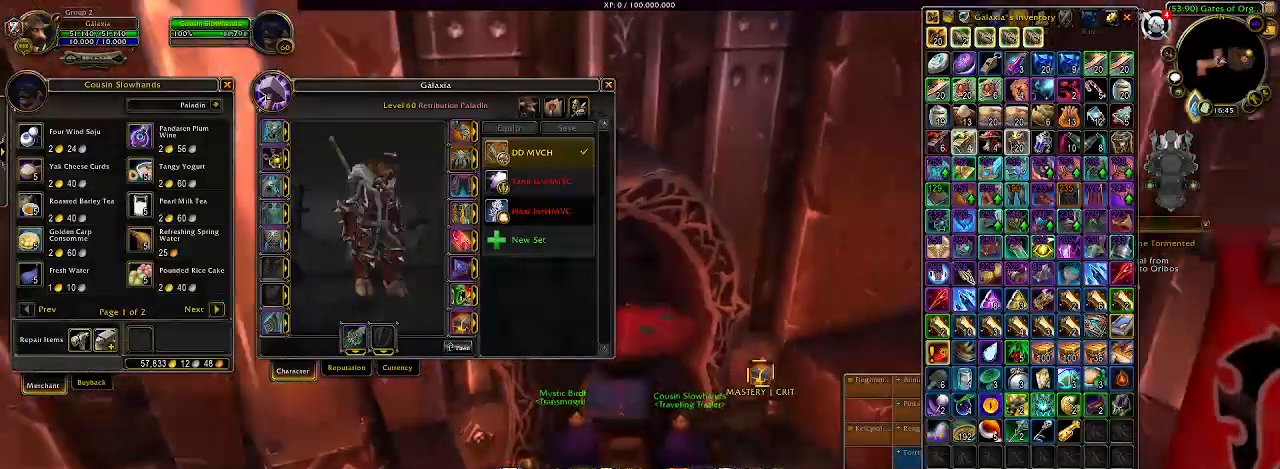
{"keys": [], "mouse": ["left", "right"], "events": []}
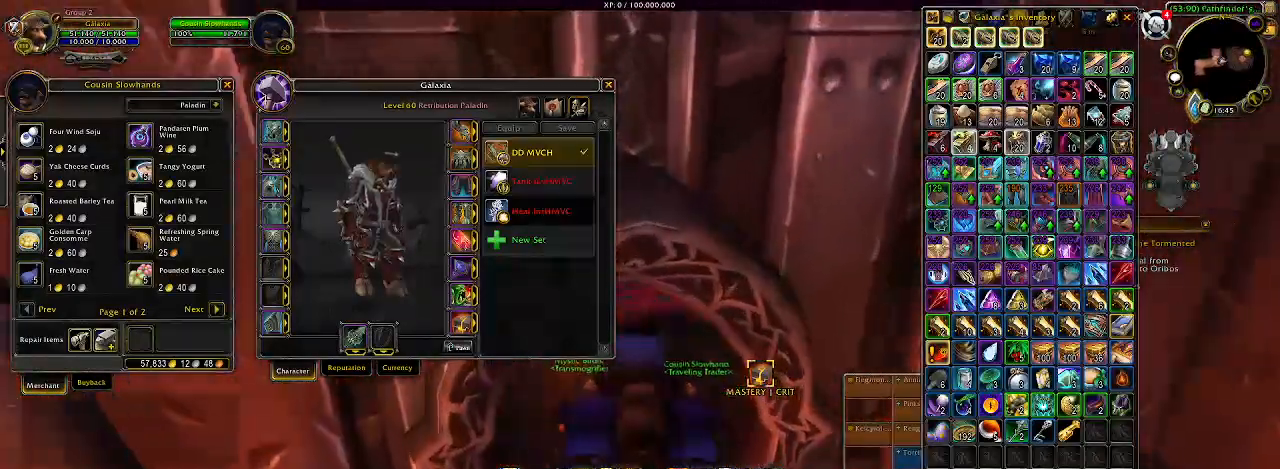
{"keys": [], "mouse": ["left", "right"], "events": []}
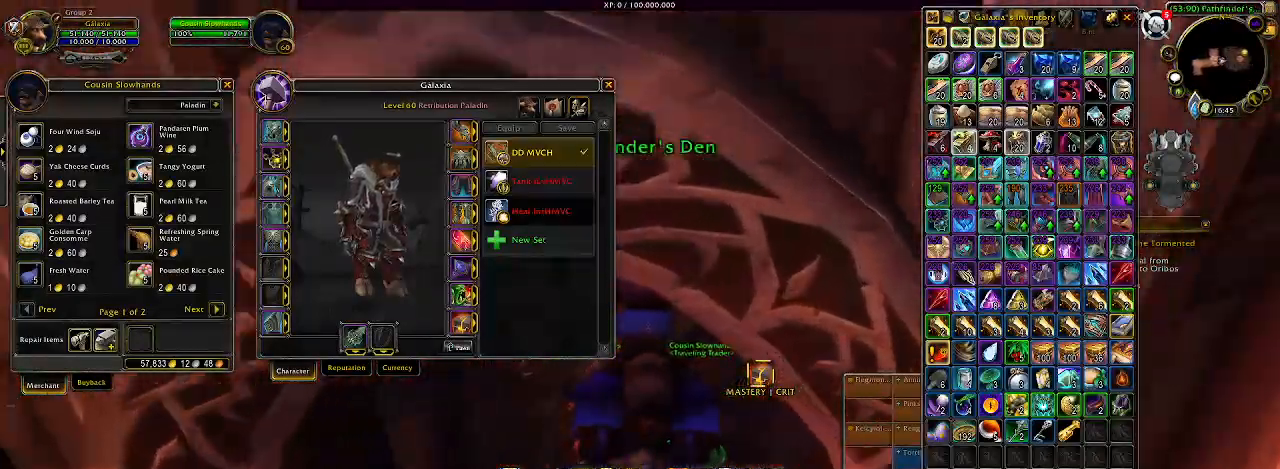
{"keys": [], "mouse": ["left", "right"], "events": [[17, "mouse_left", "up"], [233, "mouse_left", "down"]]}
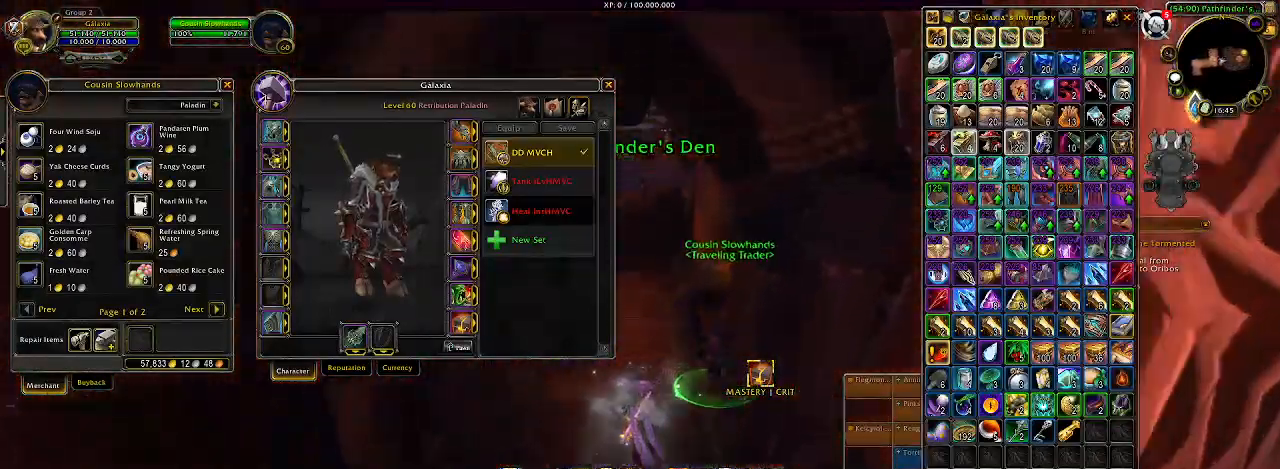
{"keys": [], "mouse": ["left", "right"], "events": []}
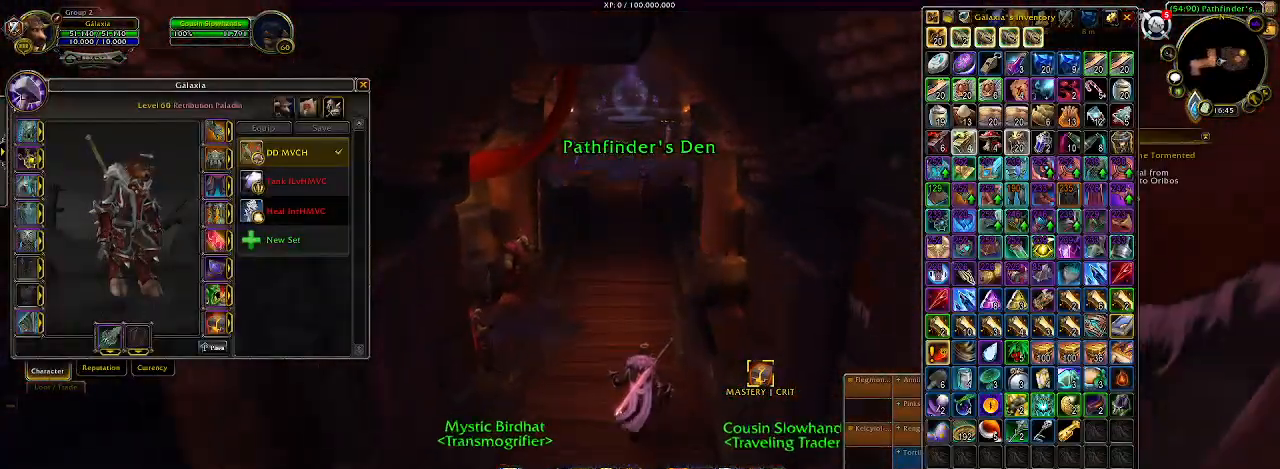
{"keys": [], "mouse": ["left", "right"], "events": []}
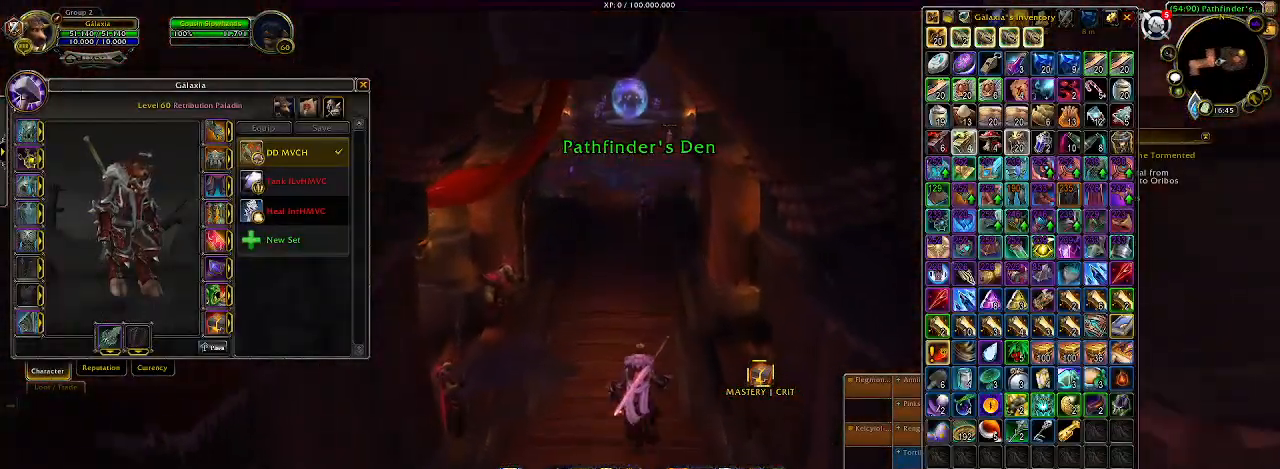
{"keys": [], "mouse": ["left", "right"], "events": []}
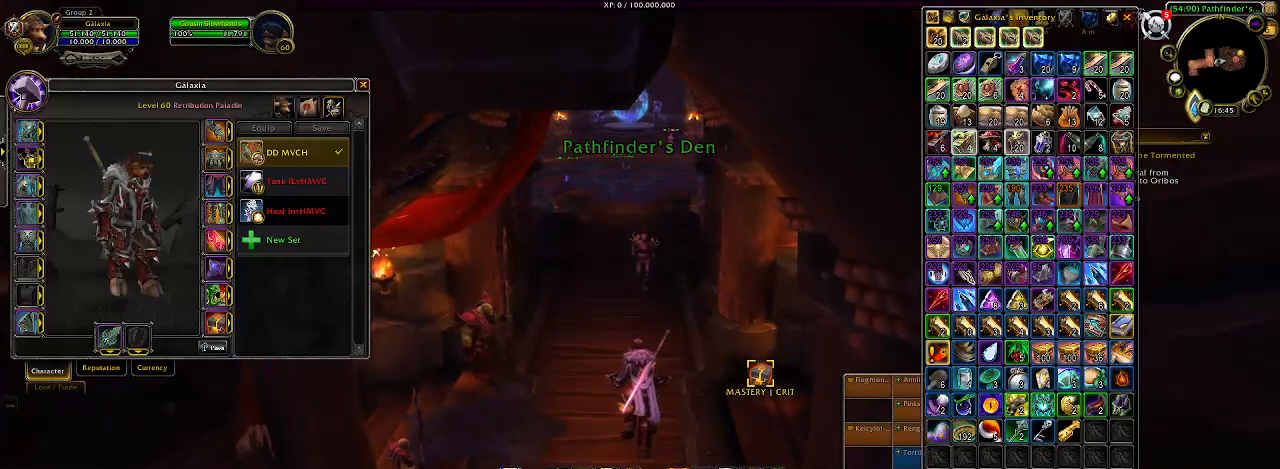
{"keys": [], "mouse": ["left", "right"], "events": []}
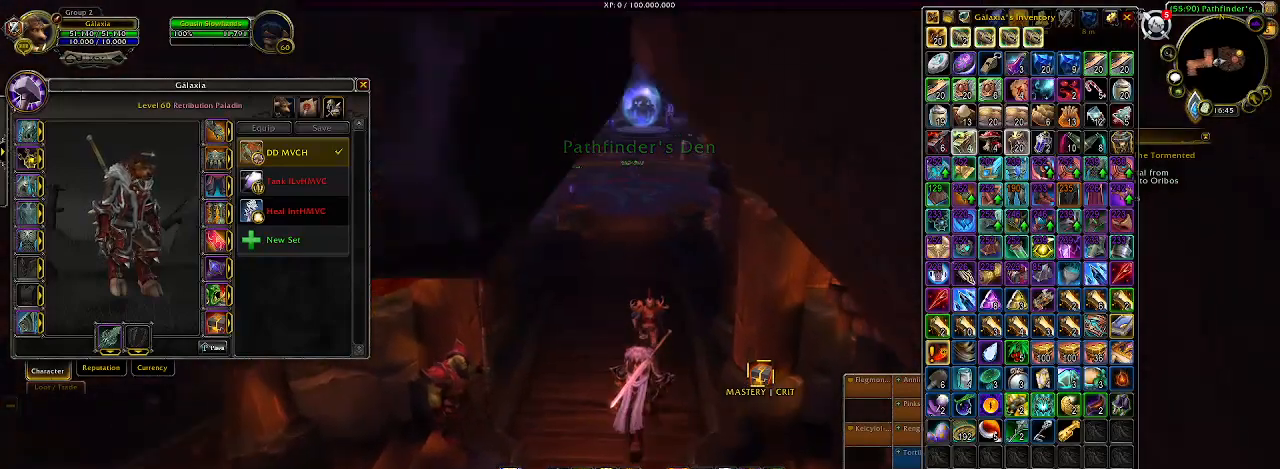
{"keys": [], "mouse": ["left", "right"], "events": []}
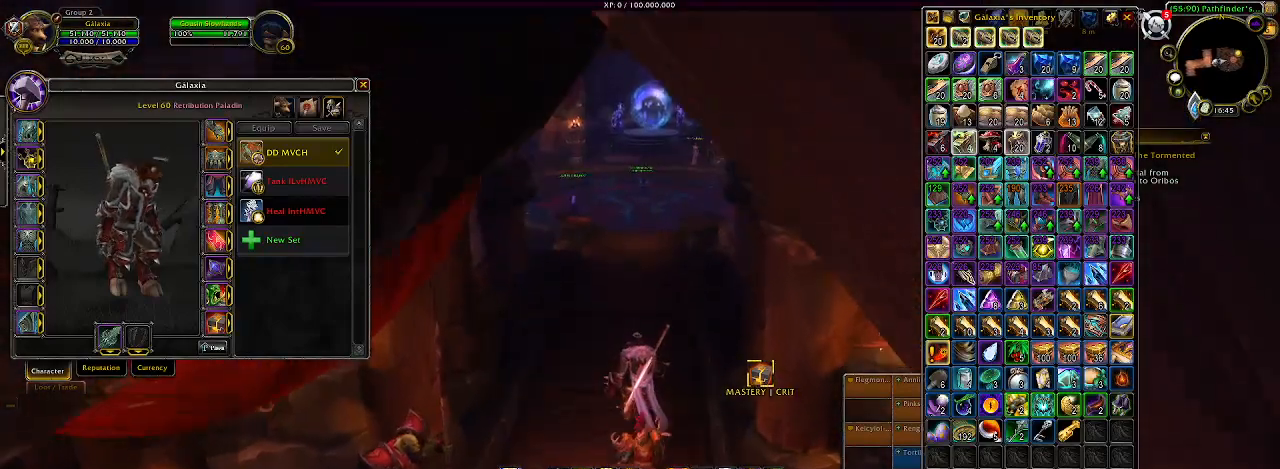
{"keys": [], "mouse": ["left", "right"], "events": []}
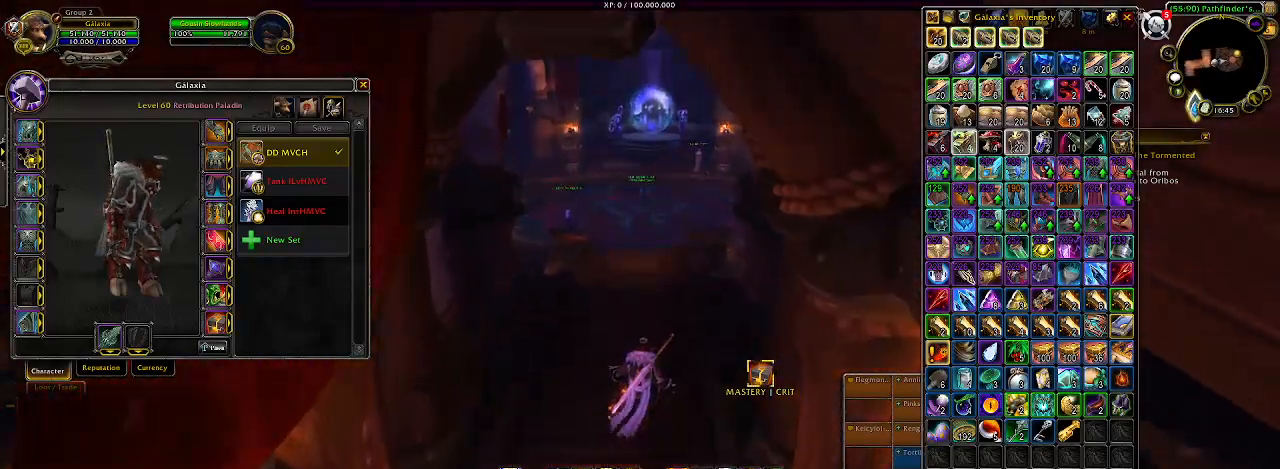
{"keys": [], "mouse": ["left", "right"], "events": []}
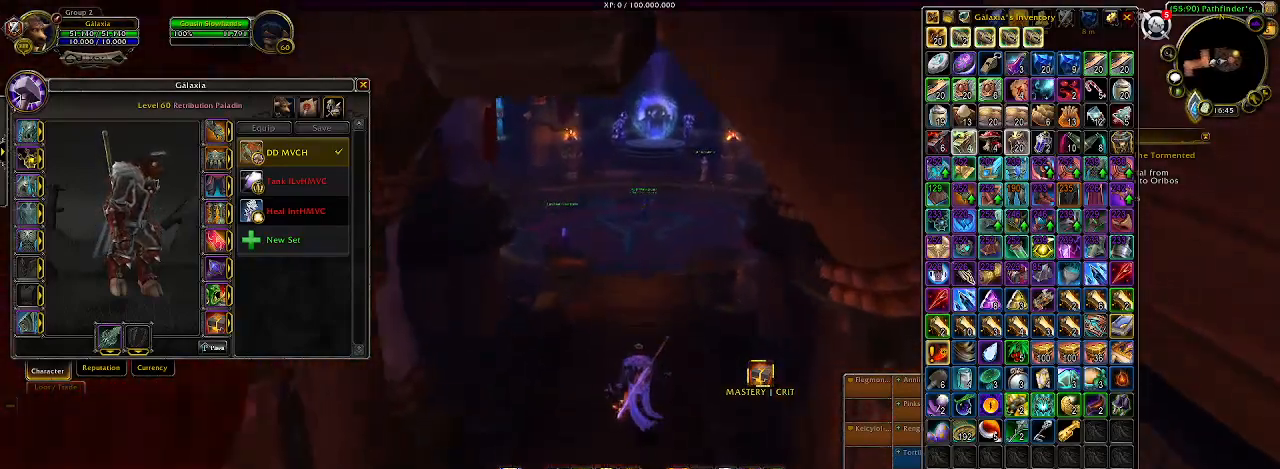
{"keys": [], "mouse": ["left", "right"], "events": []}
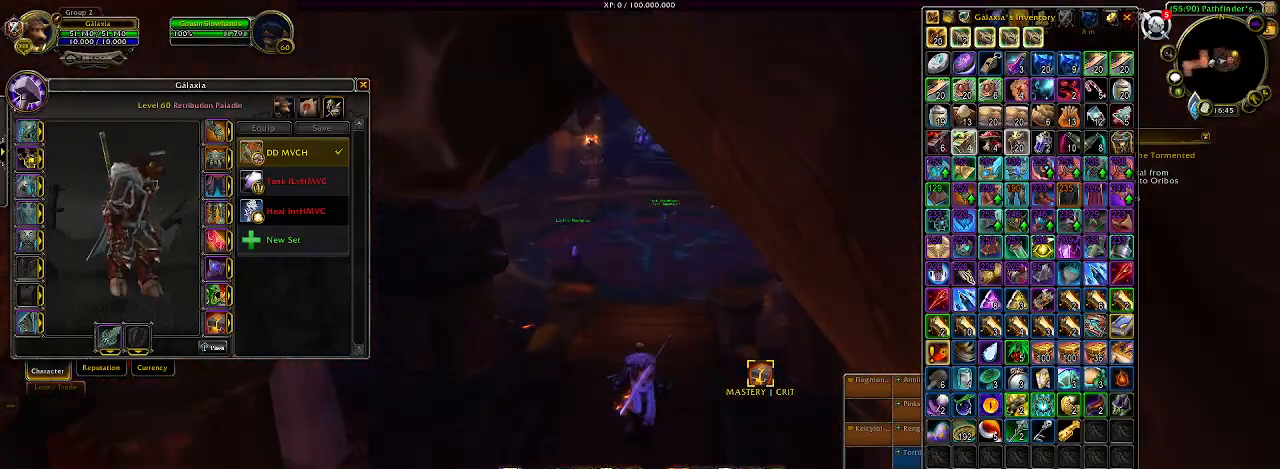
{"keys": [], "mouse": ["left", "right"], "events": []}
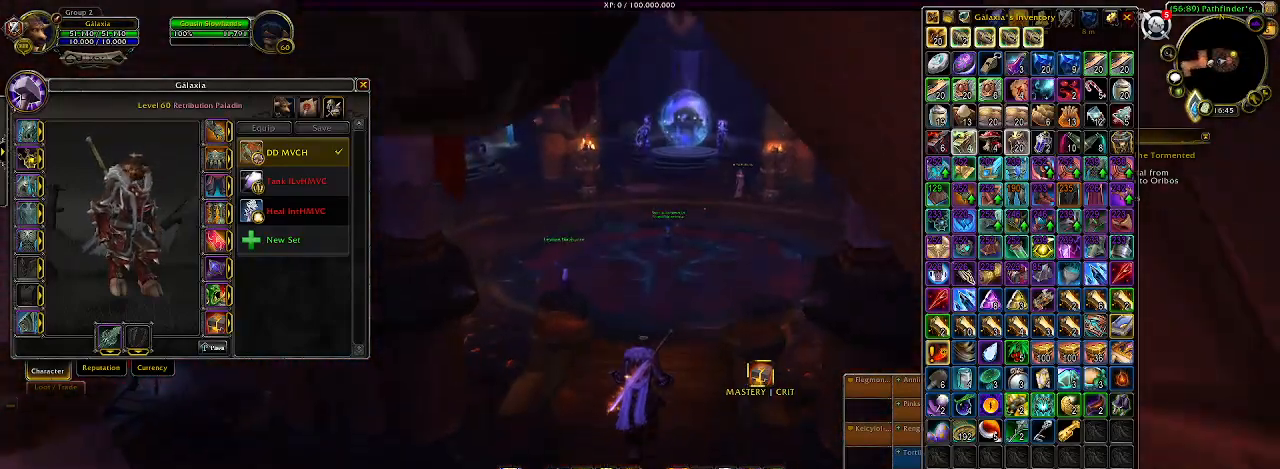
{"keys": [], "mouse": ["left", "right"], "events": []}
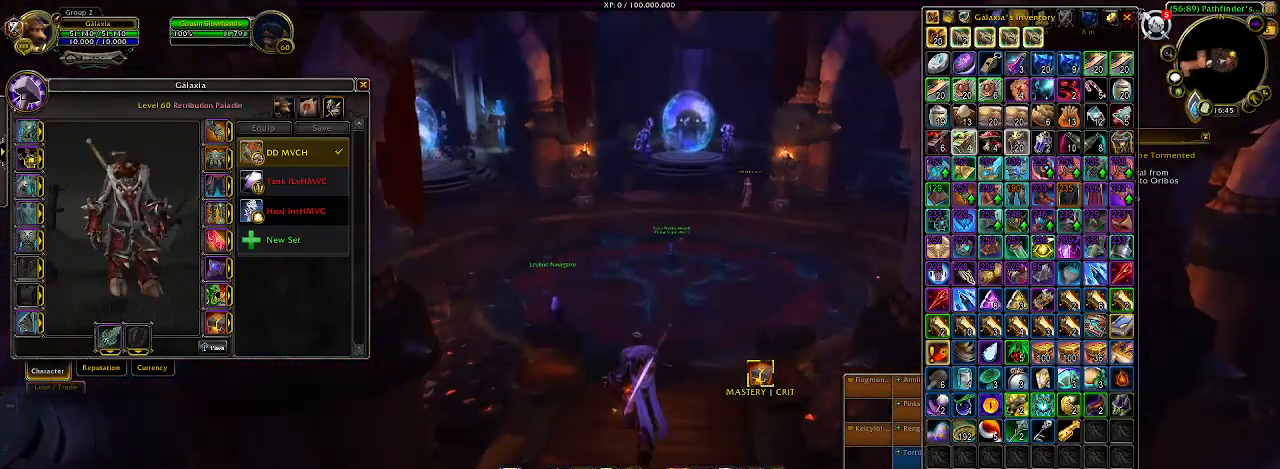
{"keys": [], "mouse": ["left", "right"], "events": []}
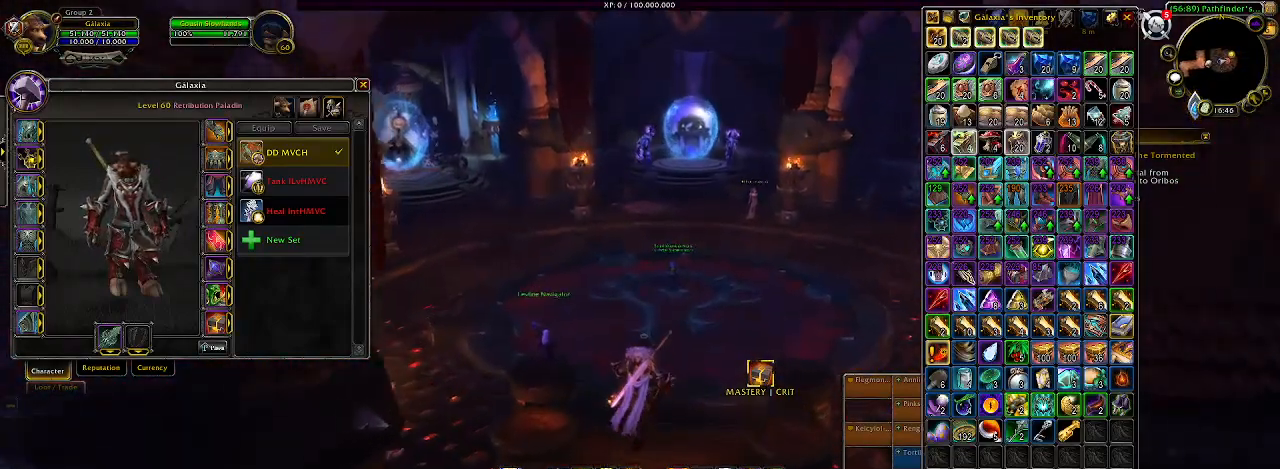
{"keys": [], "mouse": ["left", "right"], "events": []}
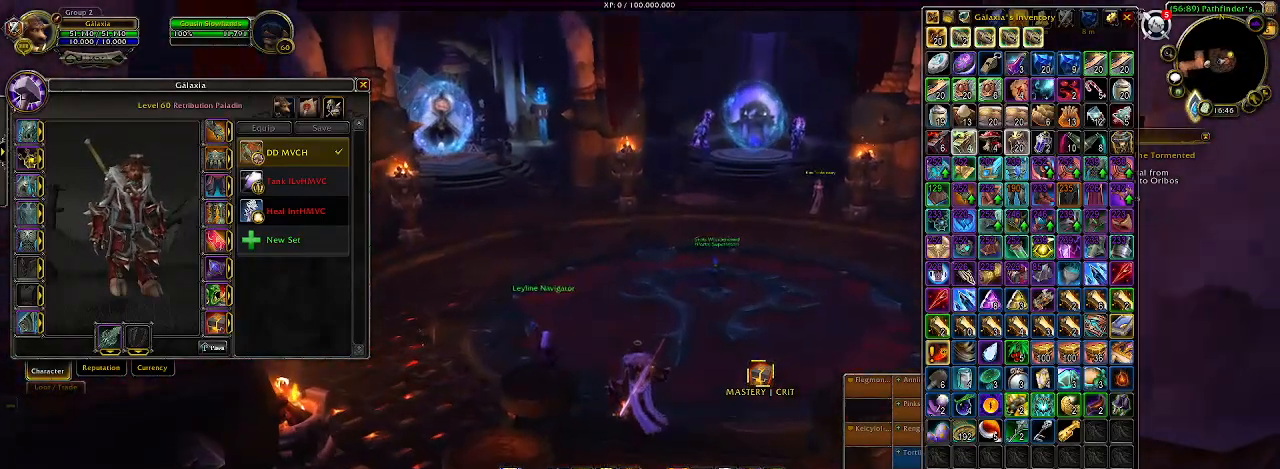
{"keys": [], "mouse": ["left", "right"], "events": []}
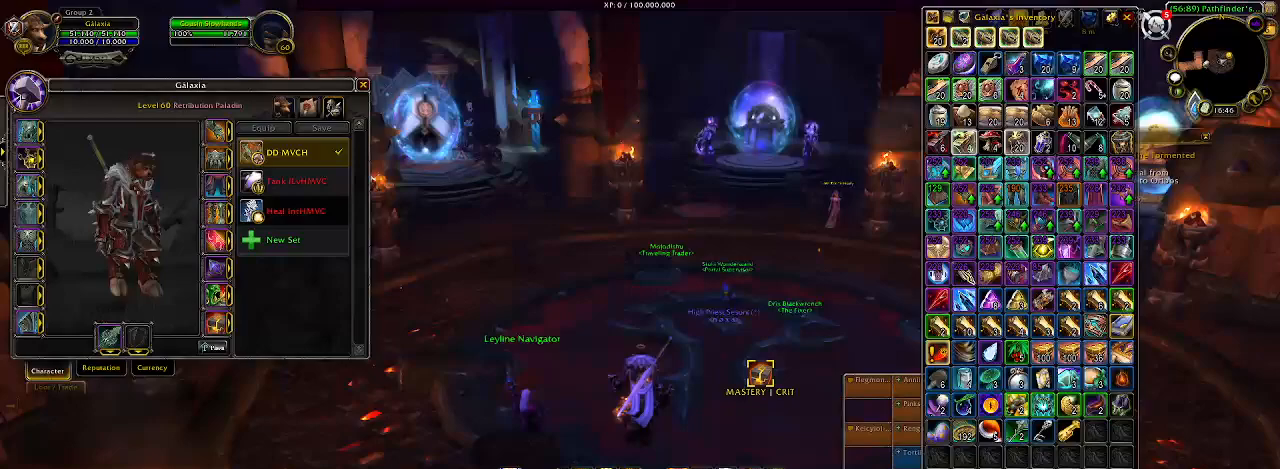
{"keys": [], "mouse": ["left", "right"], "events": []}
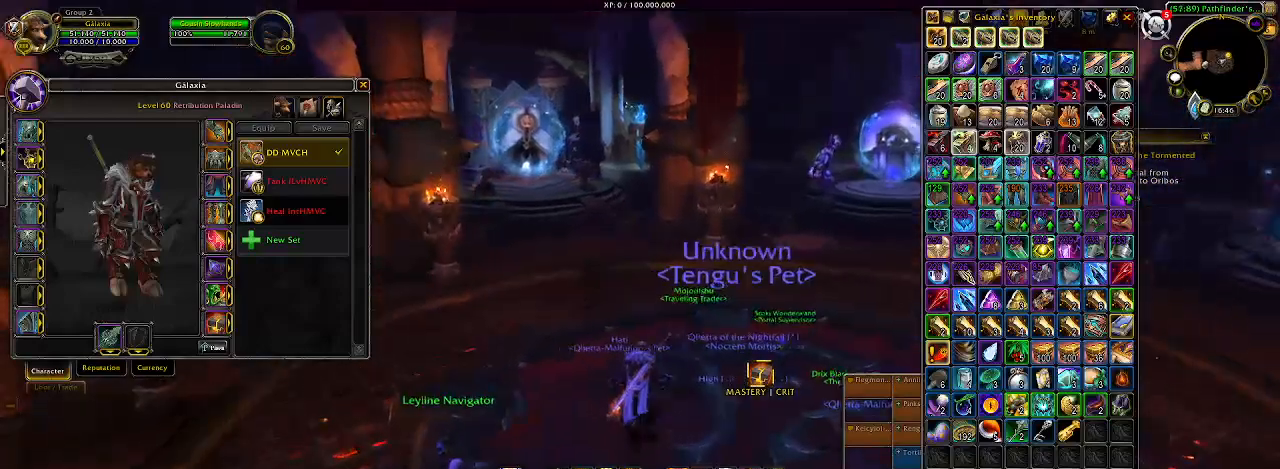
{"keys": [], "mouse": ["left", "right"], "events": []}
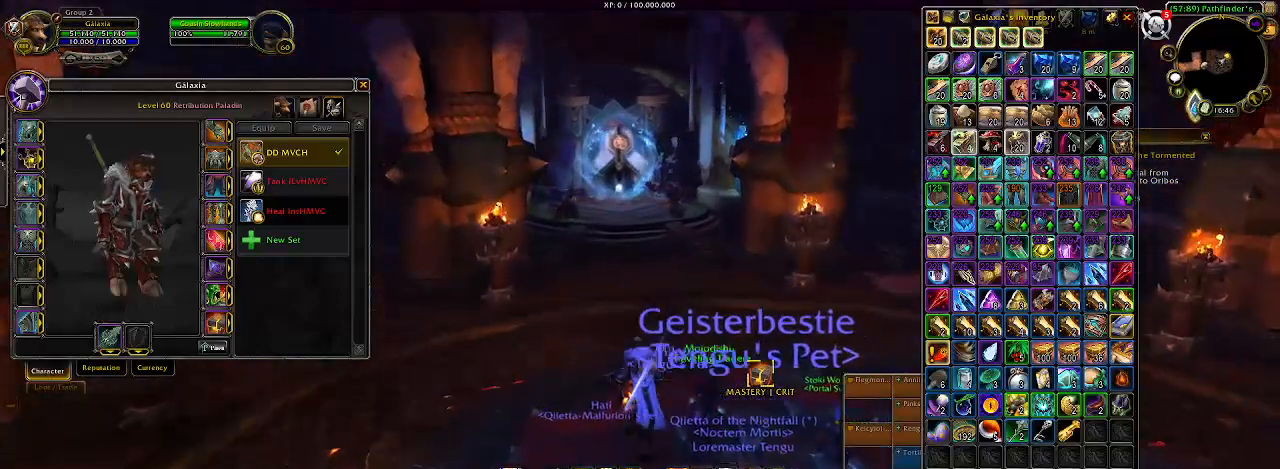
{"keys": [], "mouse": ["left", "right"], "events": []}
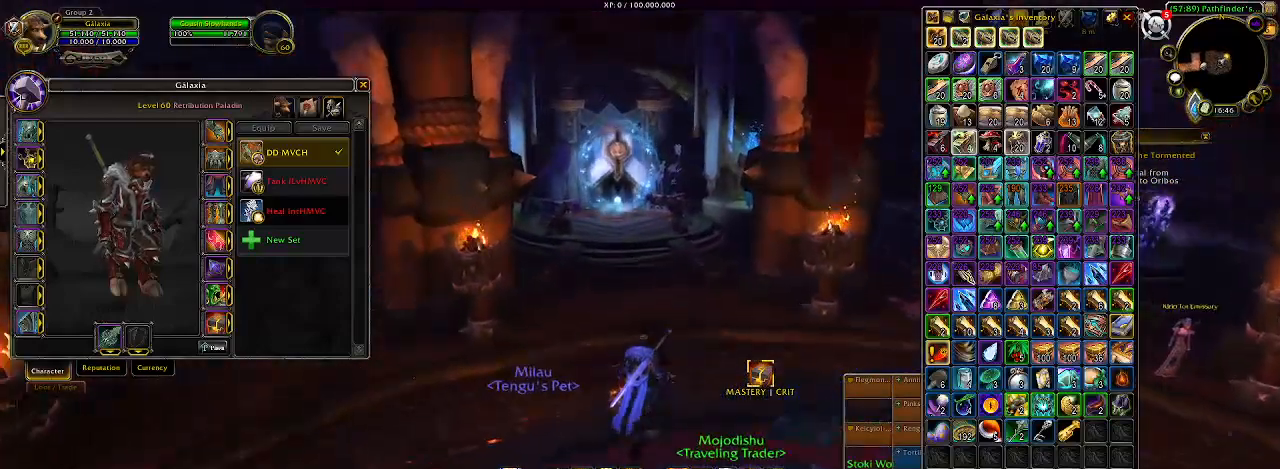
{"keys": [], "mouse": ["left", "right"], "events": []}
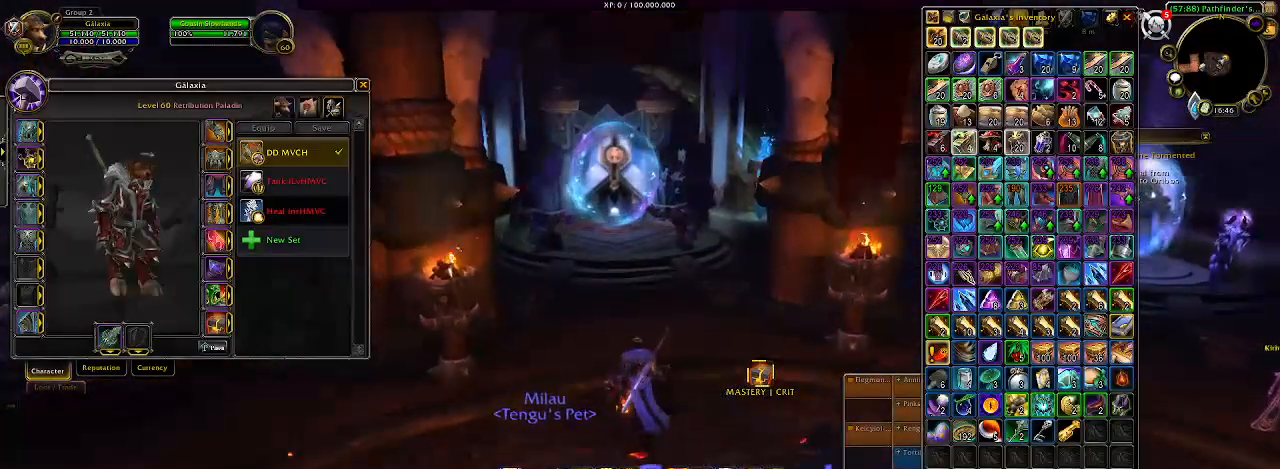
{"keys": [], "mouse": ["left", "right"], "events": []}
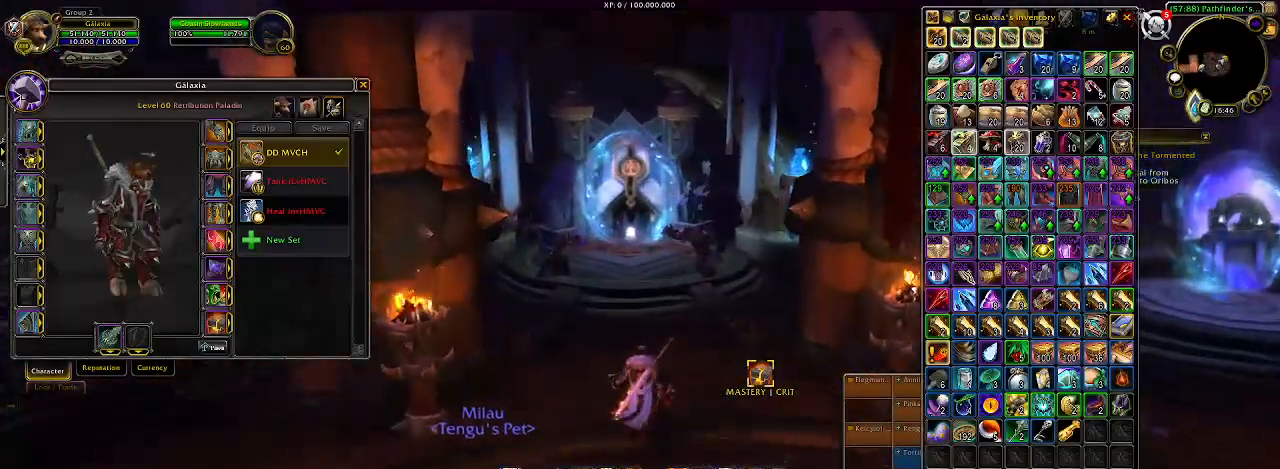
{"keys": [], "mouse": ["left", "right"], "events": []}
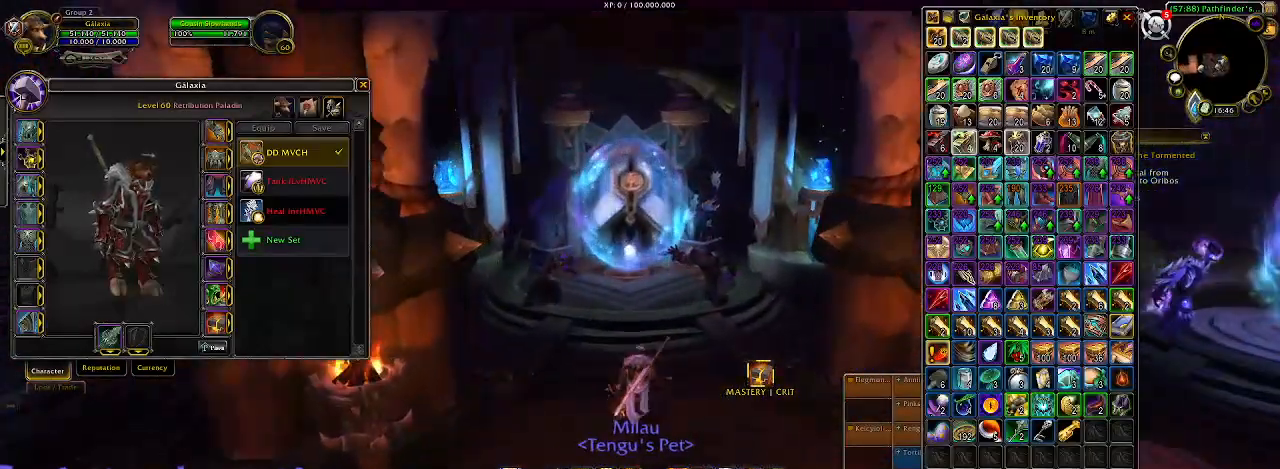
{"keys": [], "mouse": ["left", "right"], "events": []}
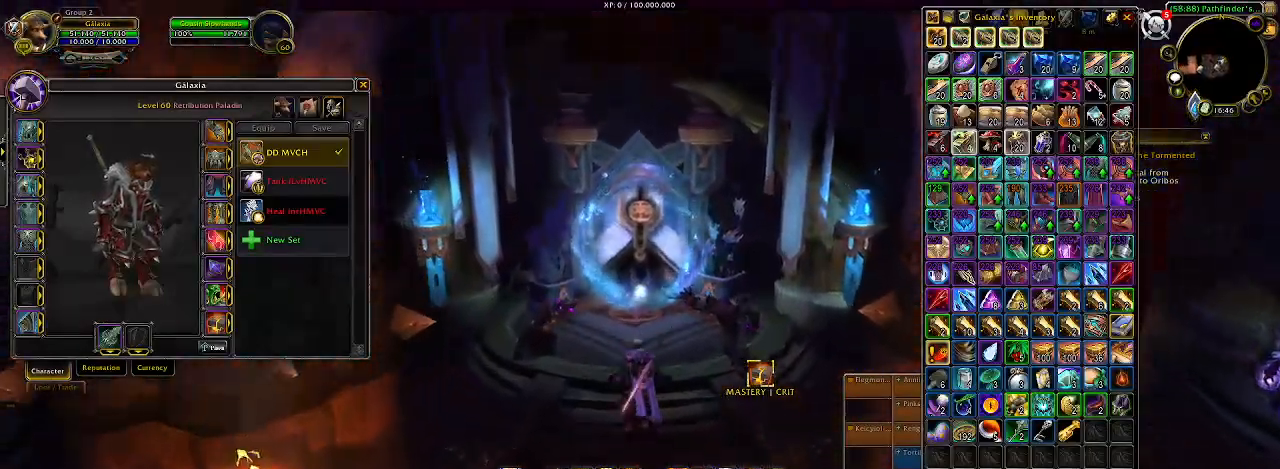
{"keys": [], "mouse": [], "events": [[283, "mouse_left", "up"], [283, "mouse_right", "up"]]}
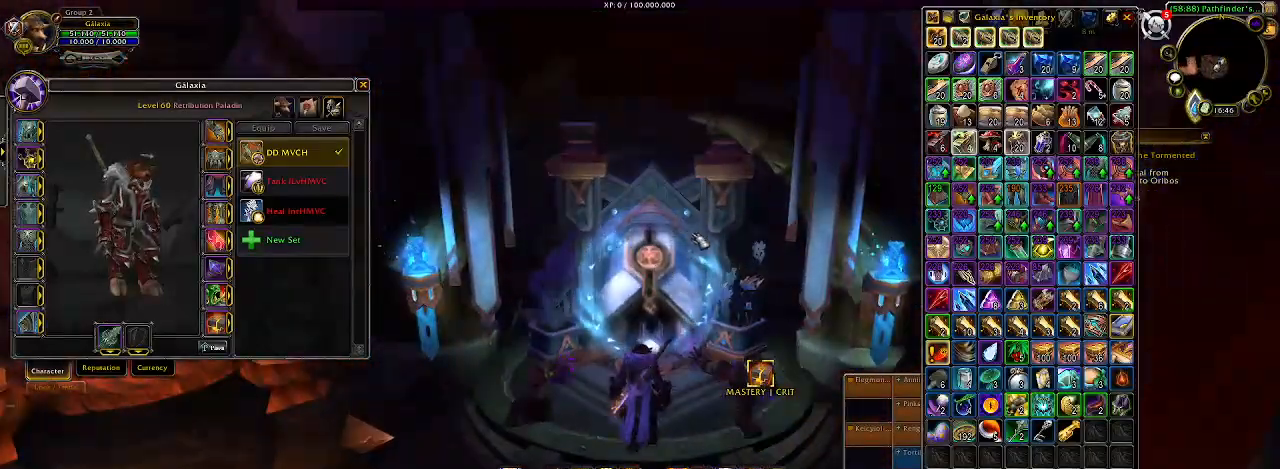
{"keys": [], "mouse": [], "events": []}
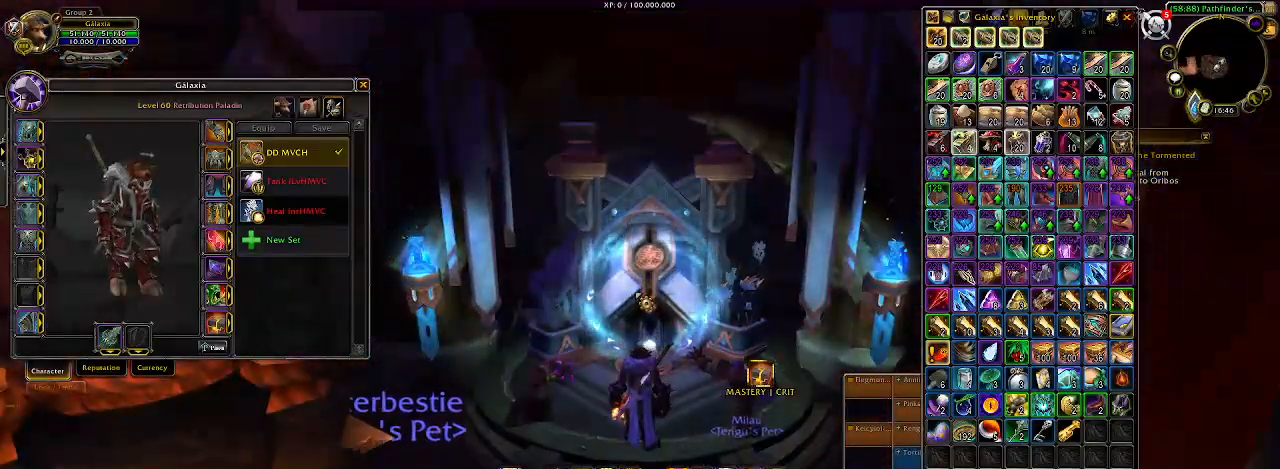
{"keys": [], "mouse": [], "events": [[150, "mouse_right", "down"], [333, "mouse_right", "up"]]}
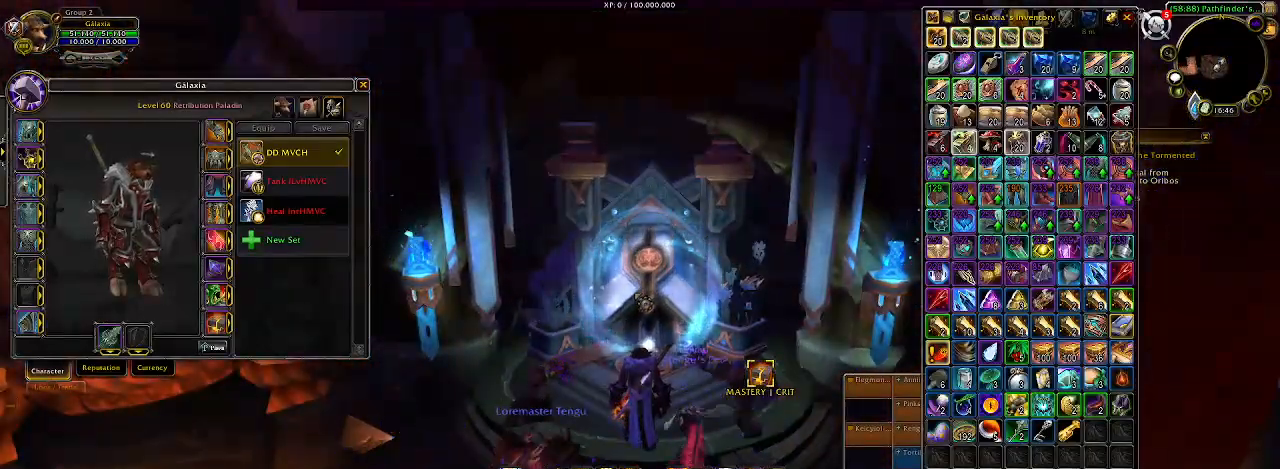
{"keys": [], "mouse": [], "events": [[100, "g", "down"], [200, "g", "up"]]}